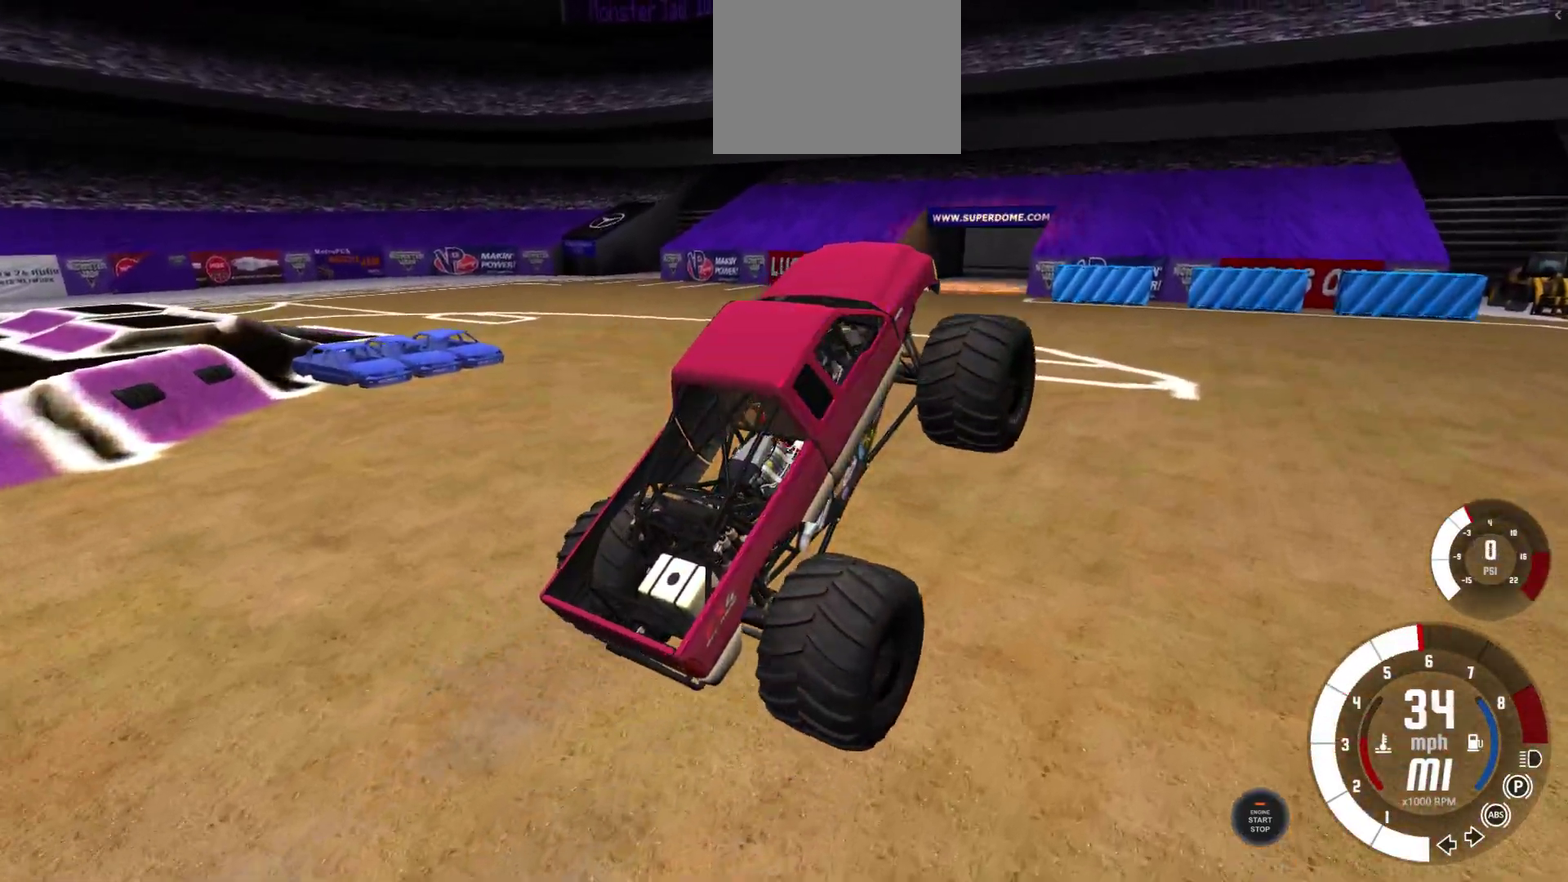
Gameplay with a controller (Xbox layout); each line is a JSON object with the inputs held at the frame after it (dt_ms = milliseconds from this image to that frame). "events" lists button and stick changes between this image and that frame as [ms after this image, input, new state], when the widget could be followed in between. Not read: L2 R2.
{"dt_ms": 400, "buttons": [], "left_stick": "left", "right_stick": "center", "events": [[283, "left_stick", "left"]]}
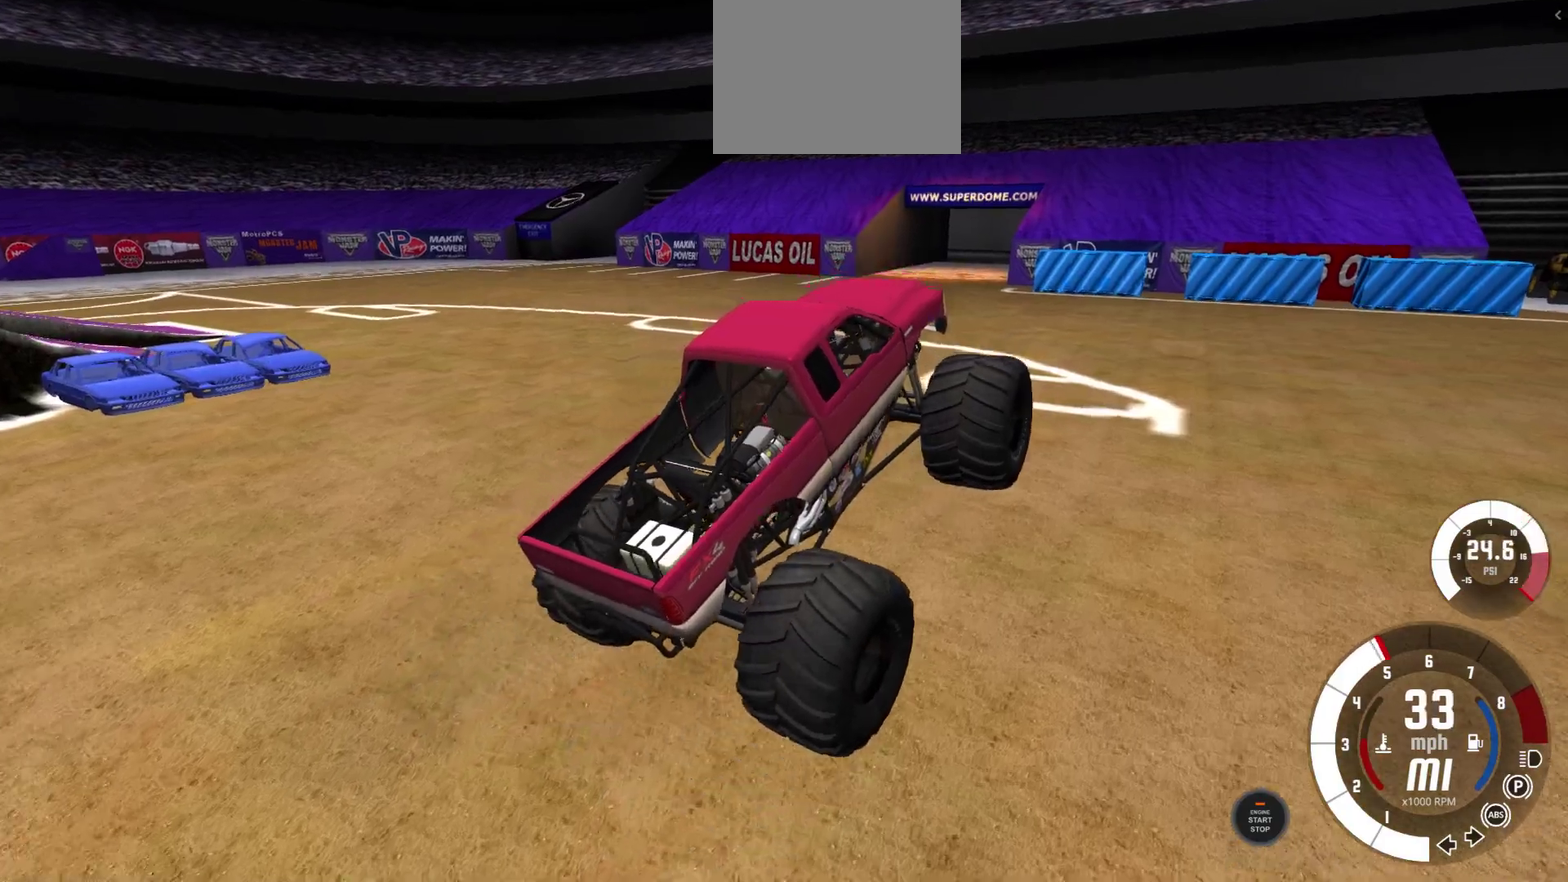
{"dt_ms": 300, "buttons": [], "left_stick": "left", "right_stick": "center", "events": []}
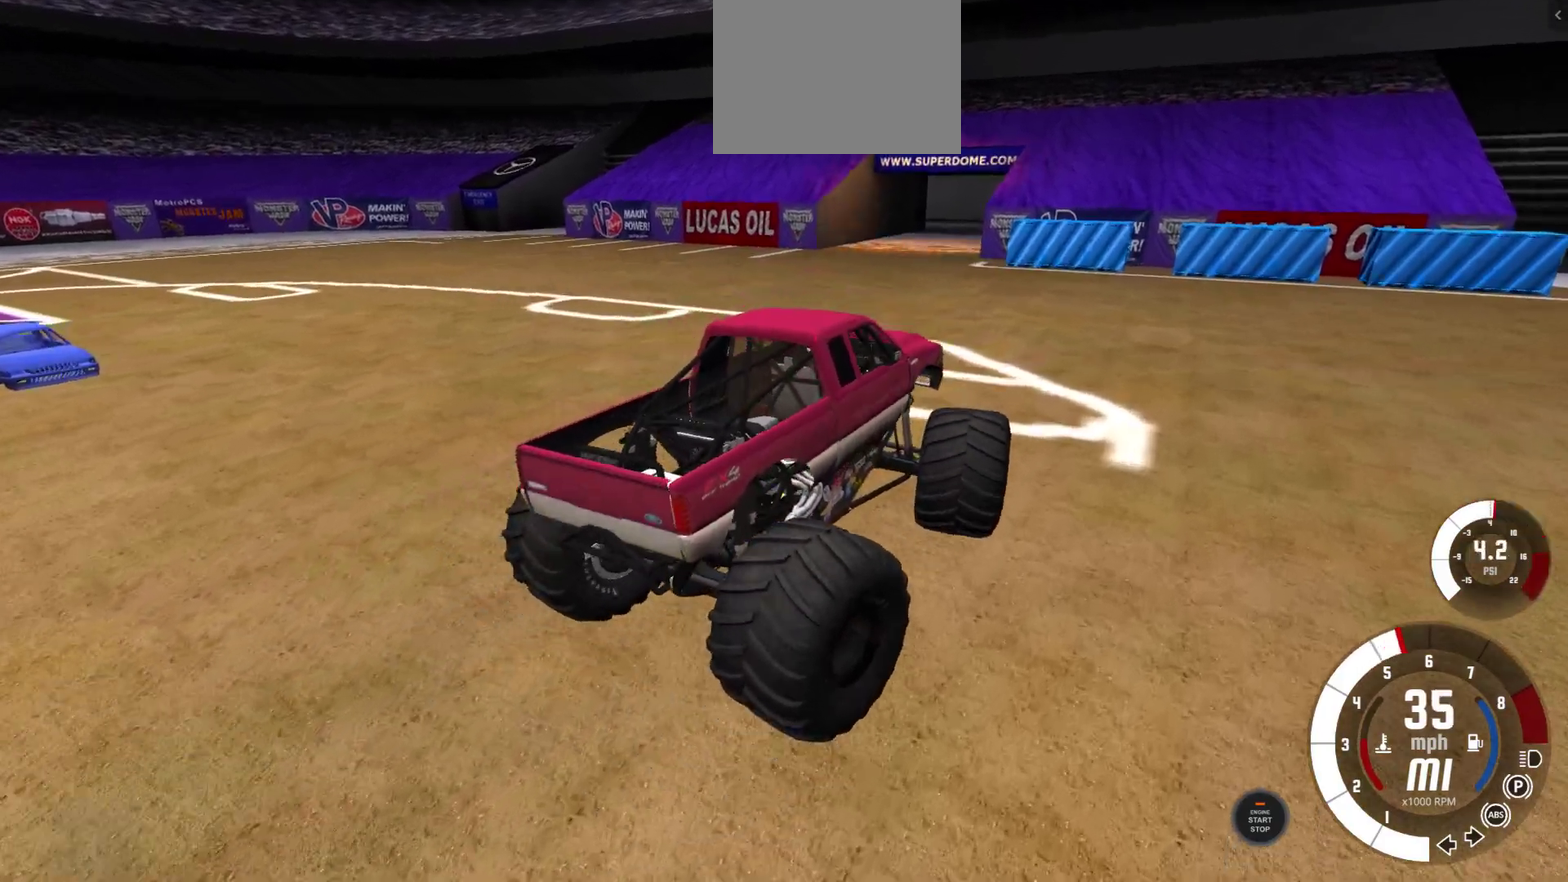
{"dt_ms": 700, "buttons": [], "left_stick": "left", "right_stick": "center", "events": []}
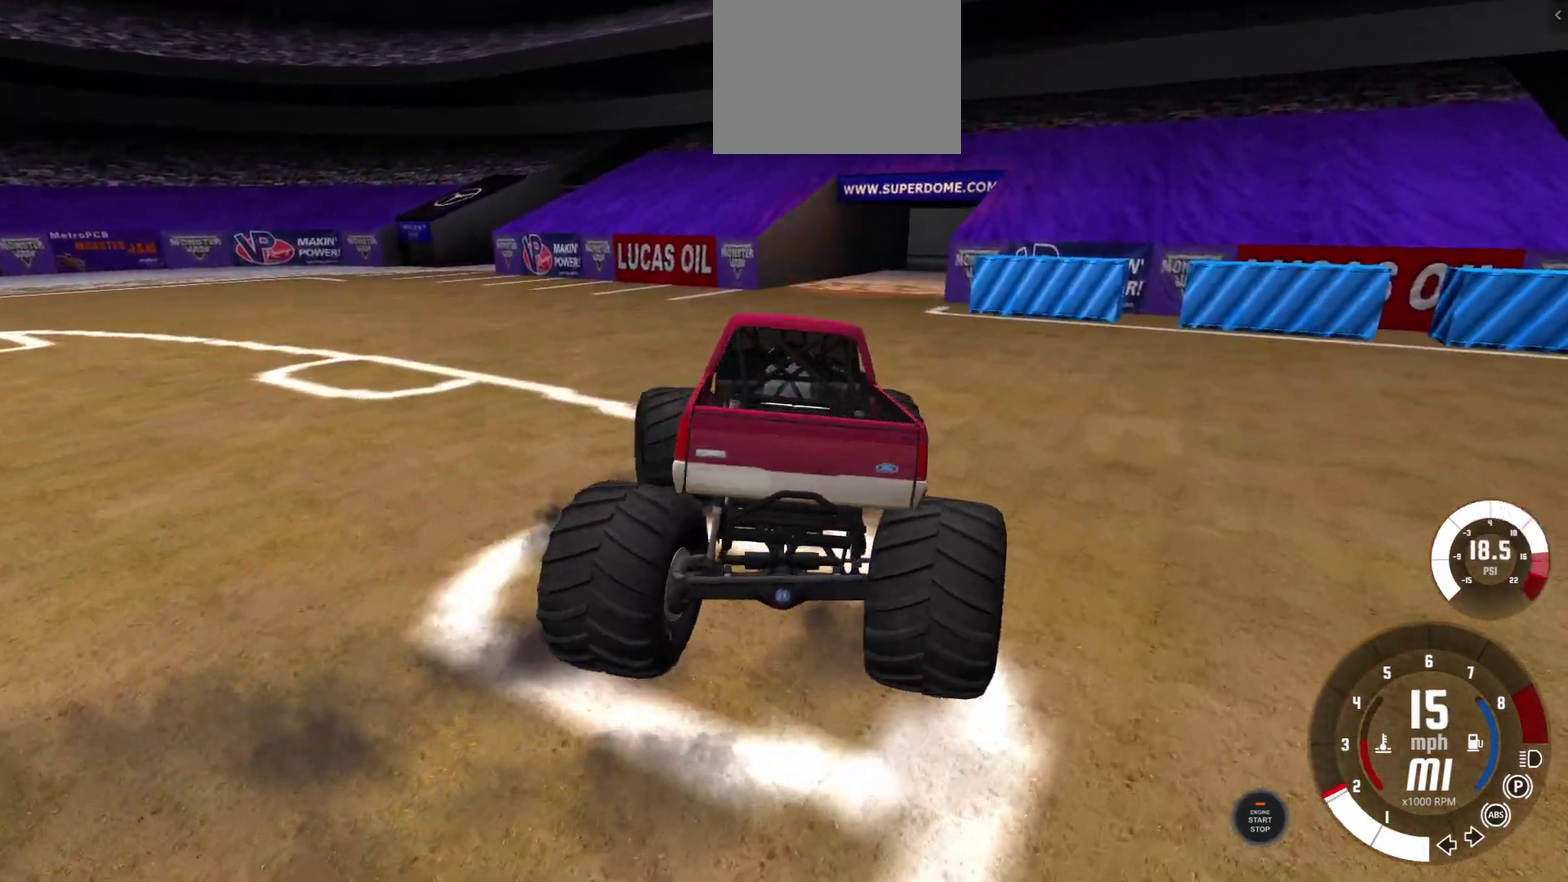
{"dt_ms": 500, "buttons": [], "left_stick": "left", "right_stick": "center", "events": []}
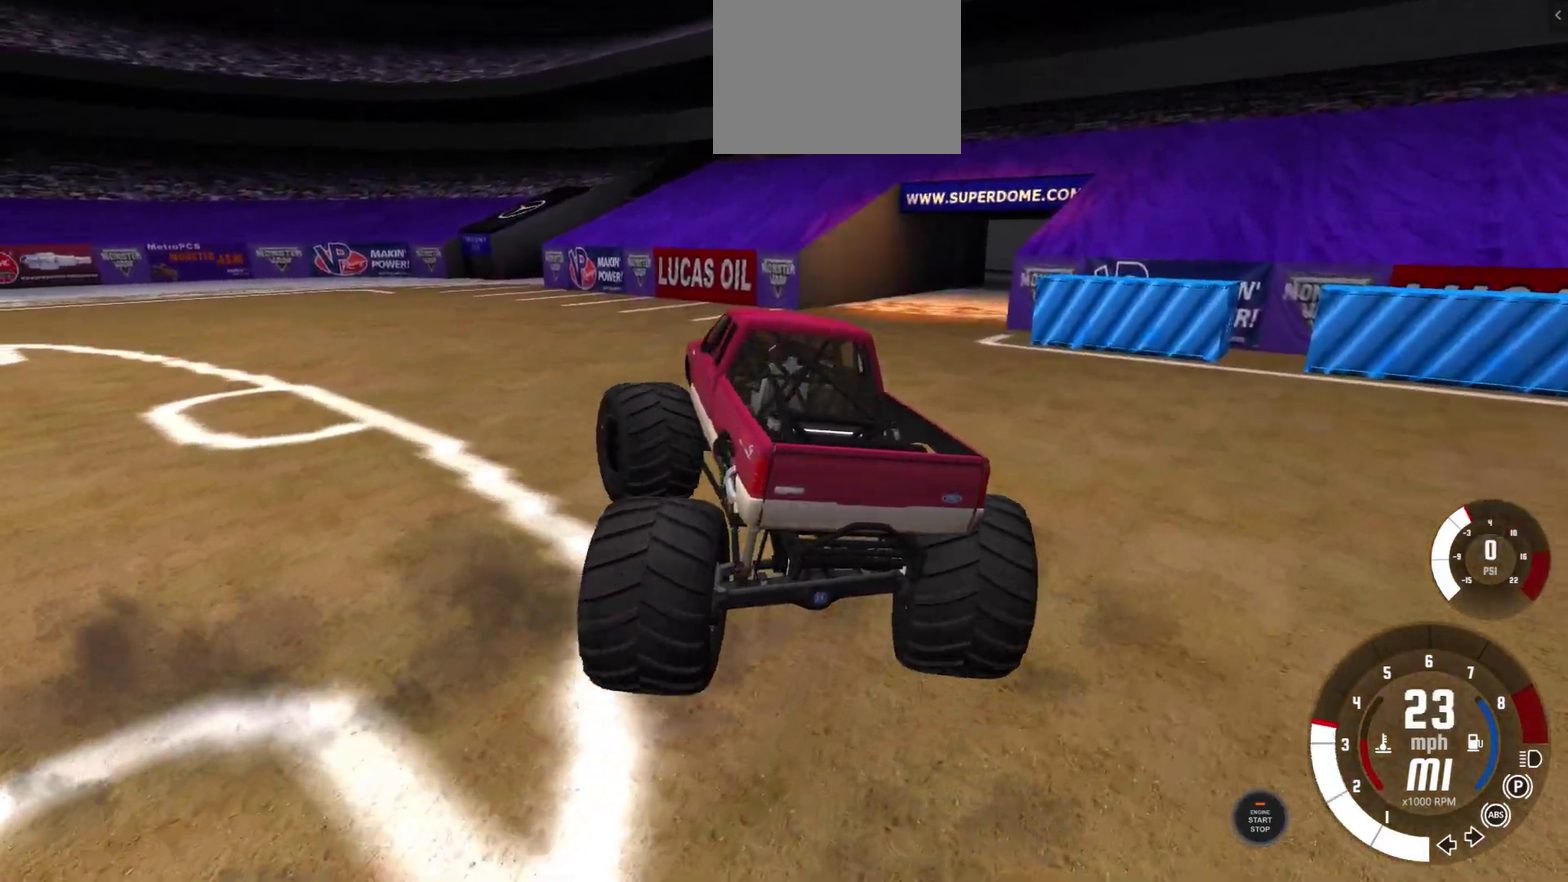
{"dt_ms": 500, "buttons": [], "left_stick": "left", "right_stick": "center", "events": []}
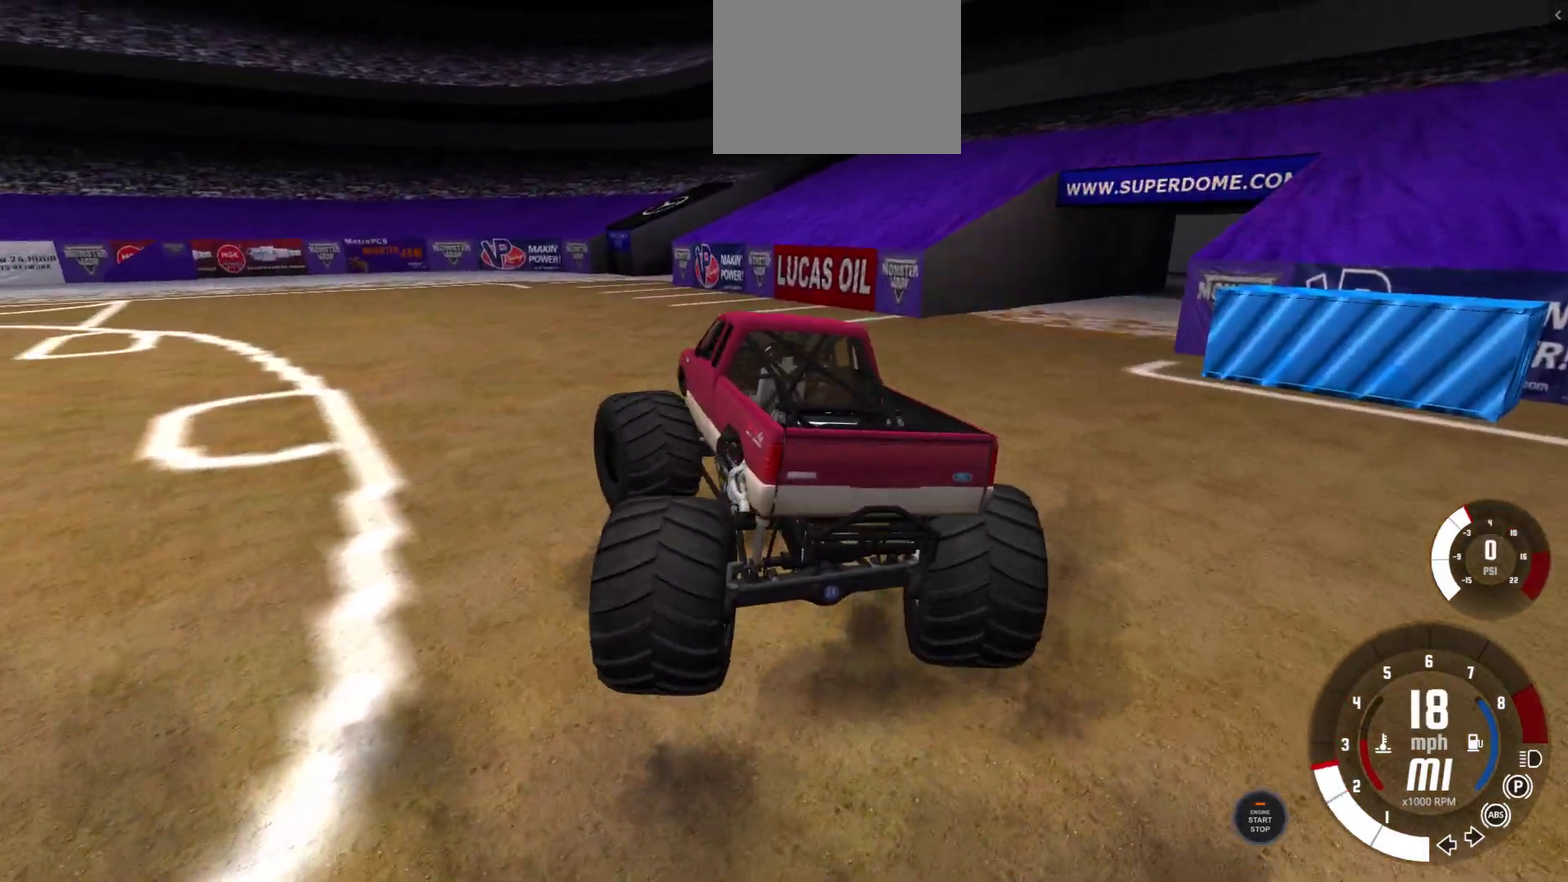
{"dt_ms": 600, "buttons": [], "left_stick": "left", "right_stick": "center", "events": []}
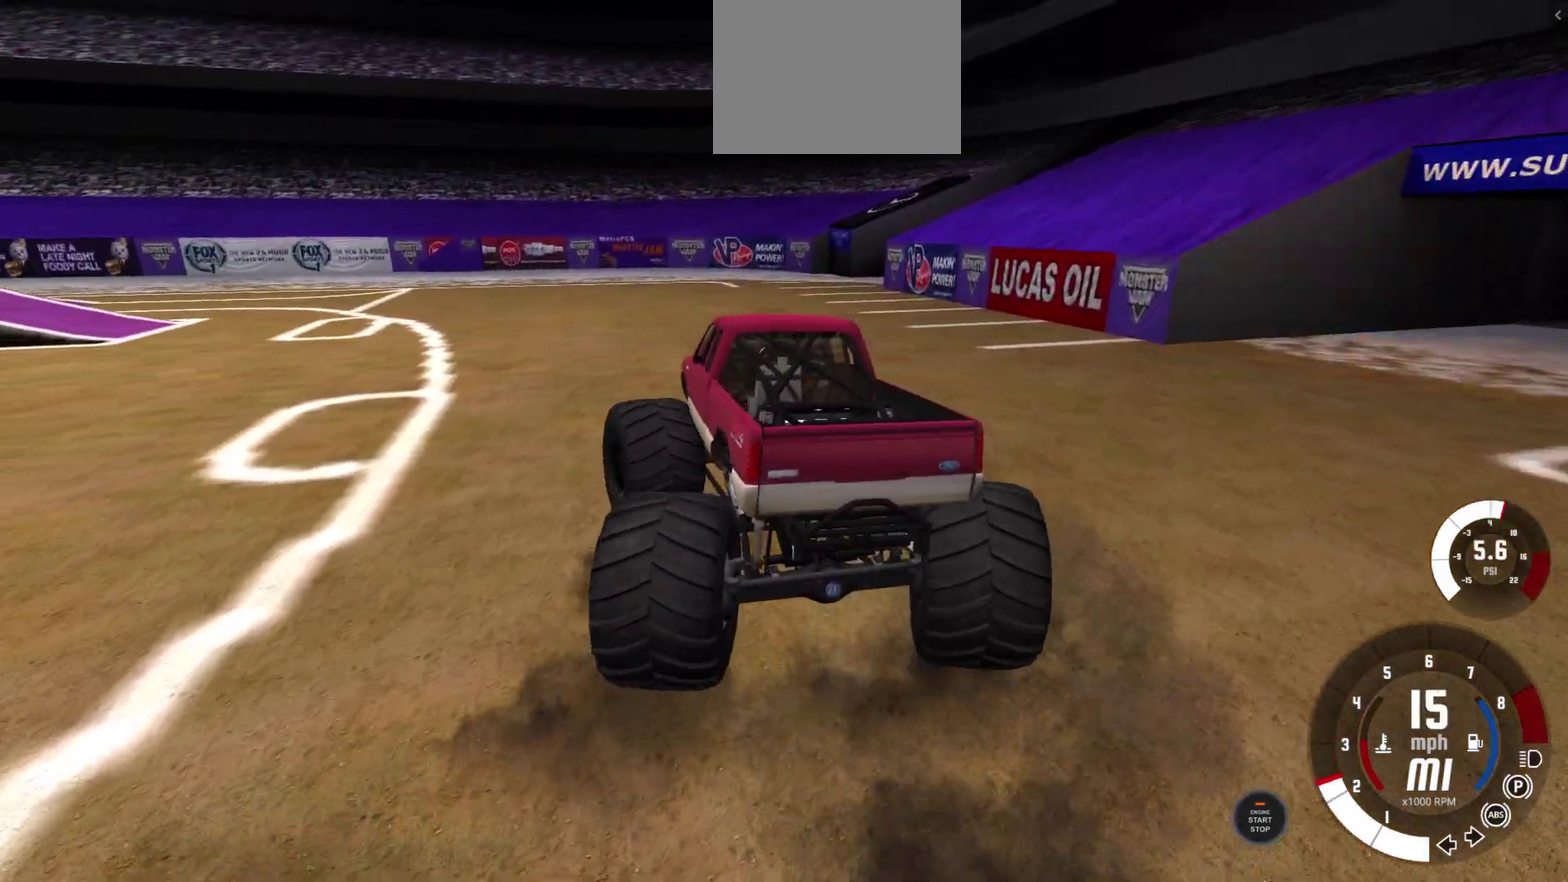
{"dt_ms": 400, "buttons": [], "left_stick": "left", "right_stick": "center", "events": []}
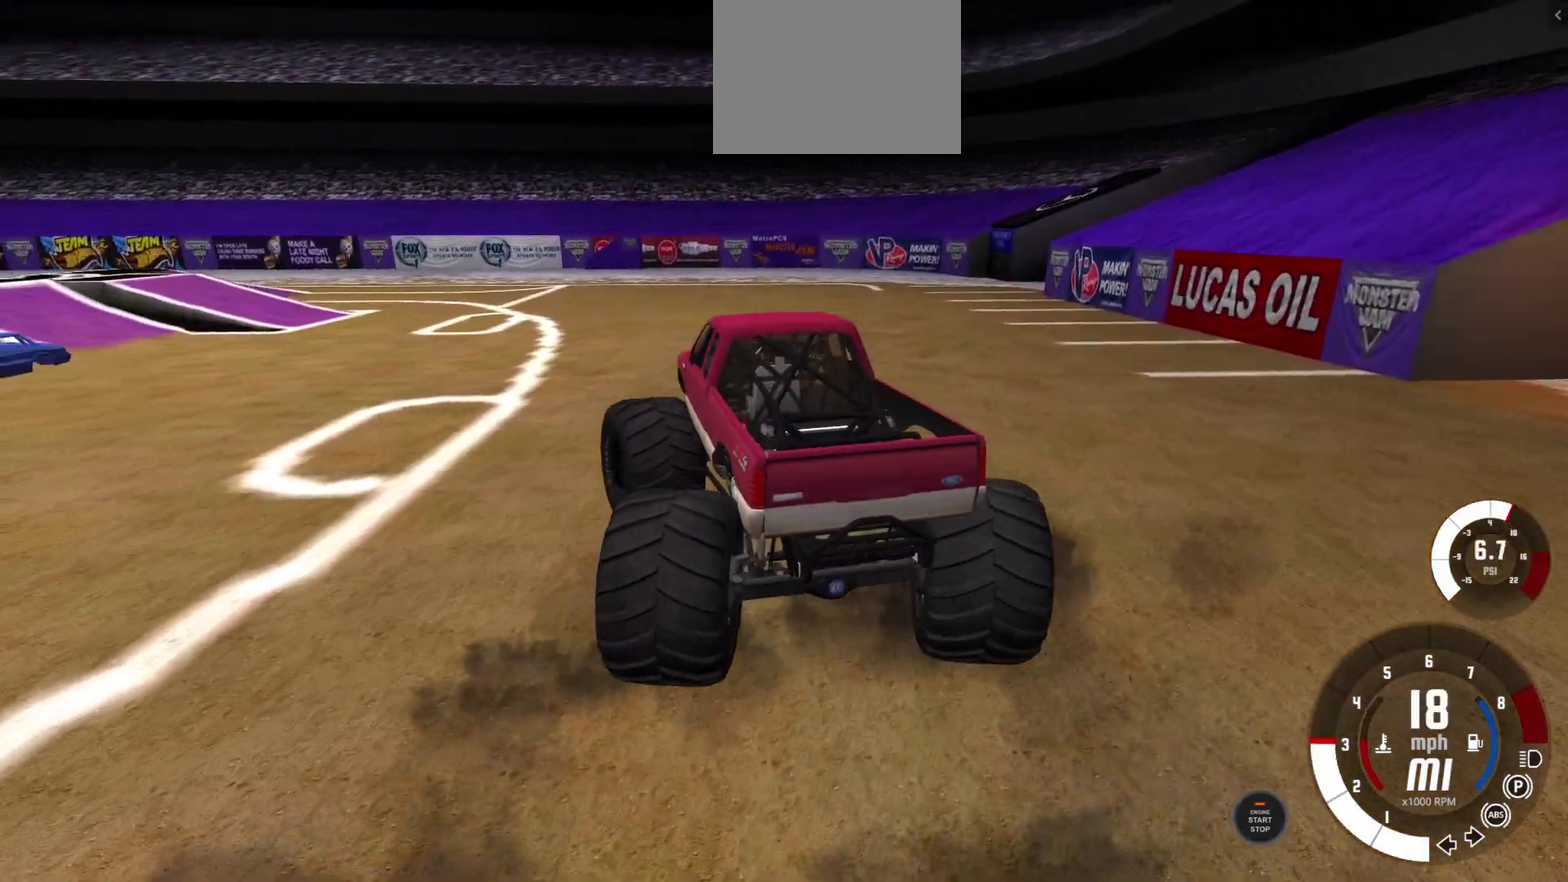
{"dt_ms": 500, "buttons": [], "left_stick": "left", "right_stick": "center", "events": []}
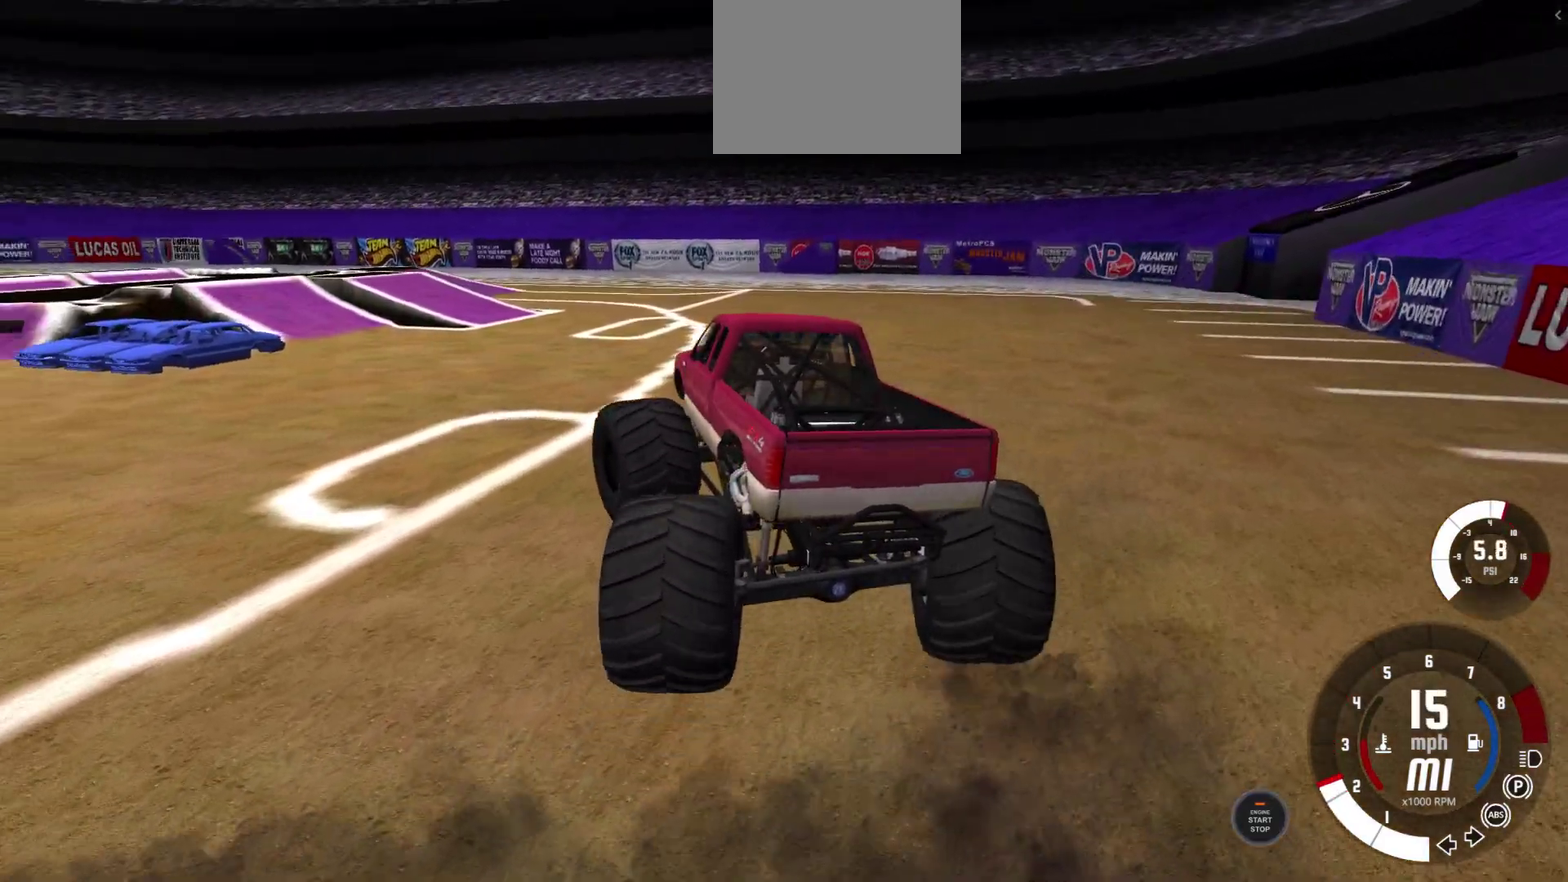
{"dt_ms": 500, "buttons": [], "left_stick": "center", "right_stick": "center", "events": [[467, "left_stick", "center"]]}
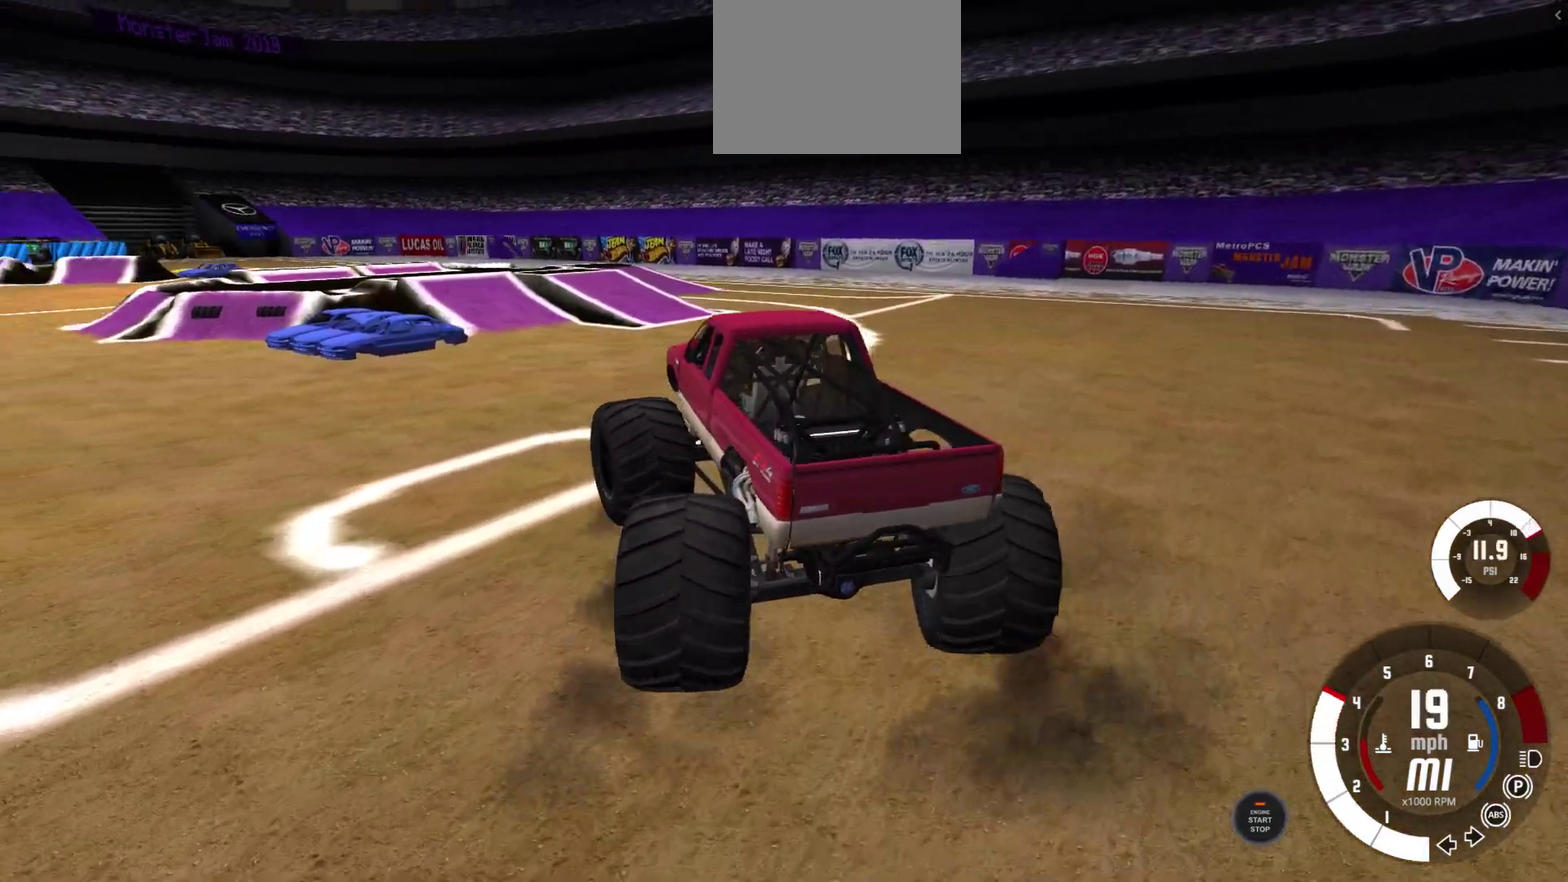
{"dt_ms": 300, "buttons": [], "left_stick": "center", "right_stick": "center", "events": []}
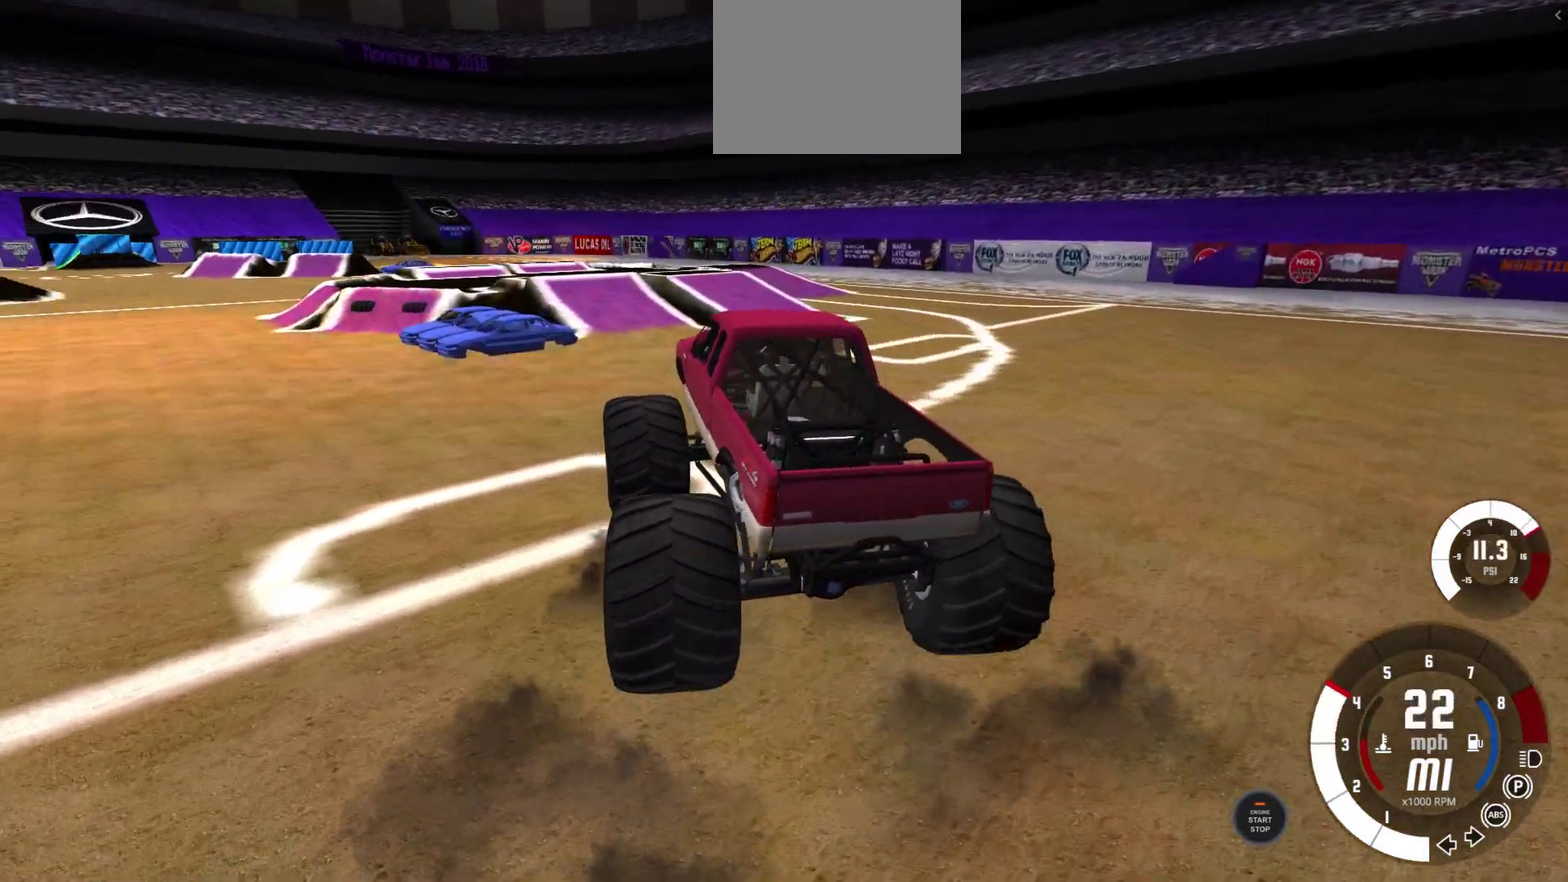
{"dt_ms": 700, "buttons": [], "left_stick": "center", "right_stick": "center", "events": [[267, "left_stick", "left"], [600, "left_stick", "center"]]}
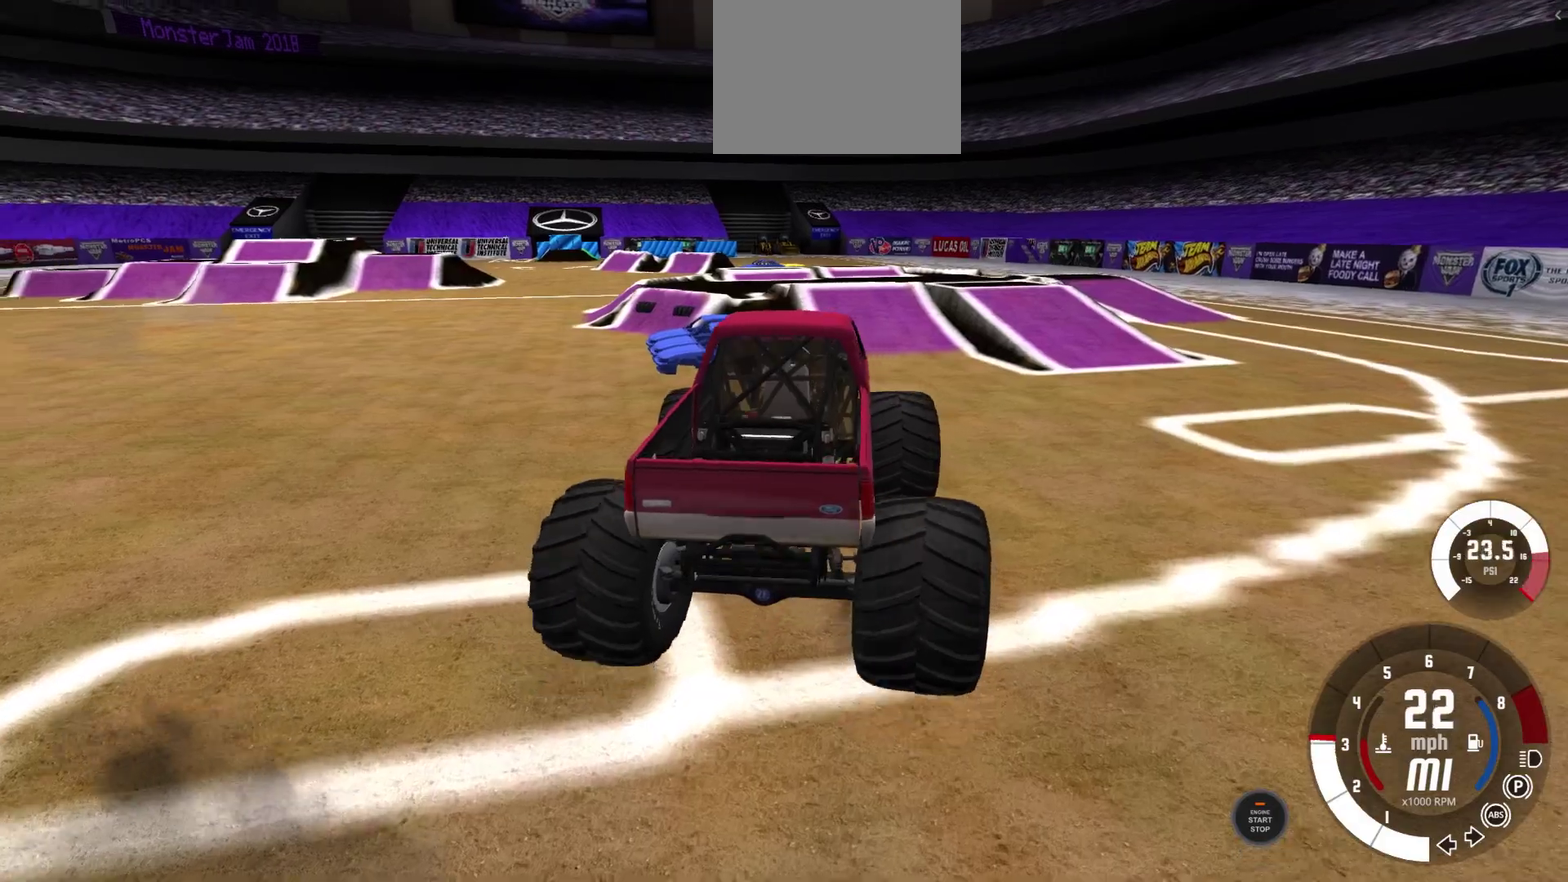
{"dt_ms": 600, "buttons": [], "left_stick": "center", "right_stick": "center", "events": [[33, "left_stick", "left"], [283, "right_stick", "left"], [600, "left_stick", "center"], [600, "right_stick", "center"]]}
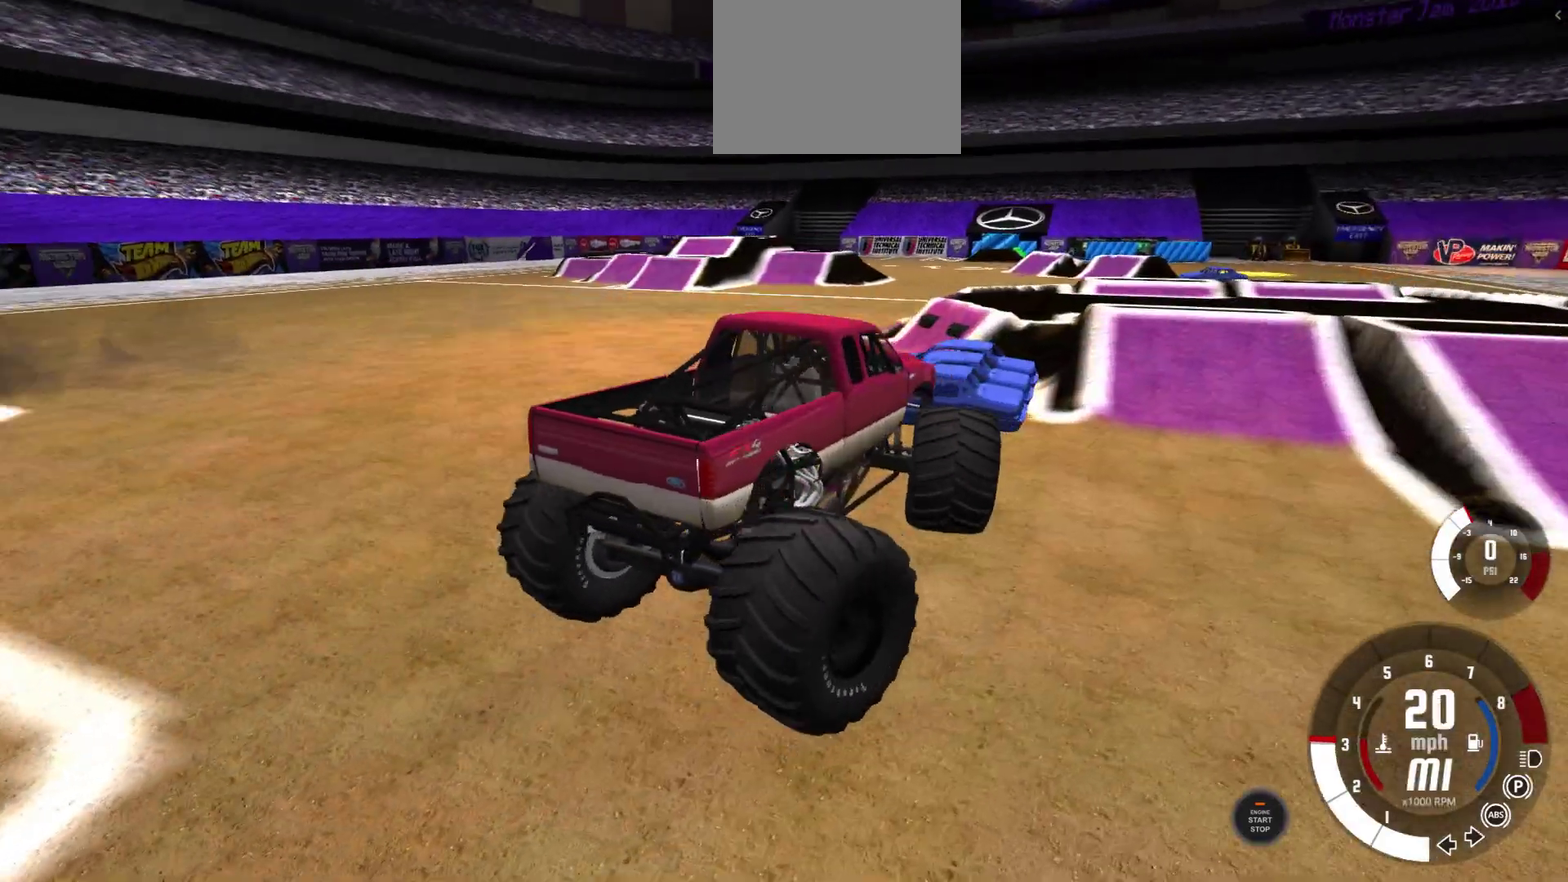
{"dt_ms": 600, "buttons": [], "left_stick": "center", "right_stick": "center", "events": []}
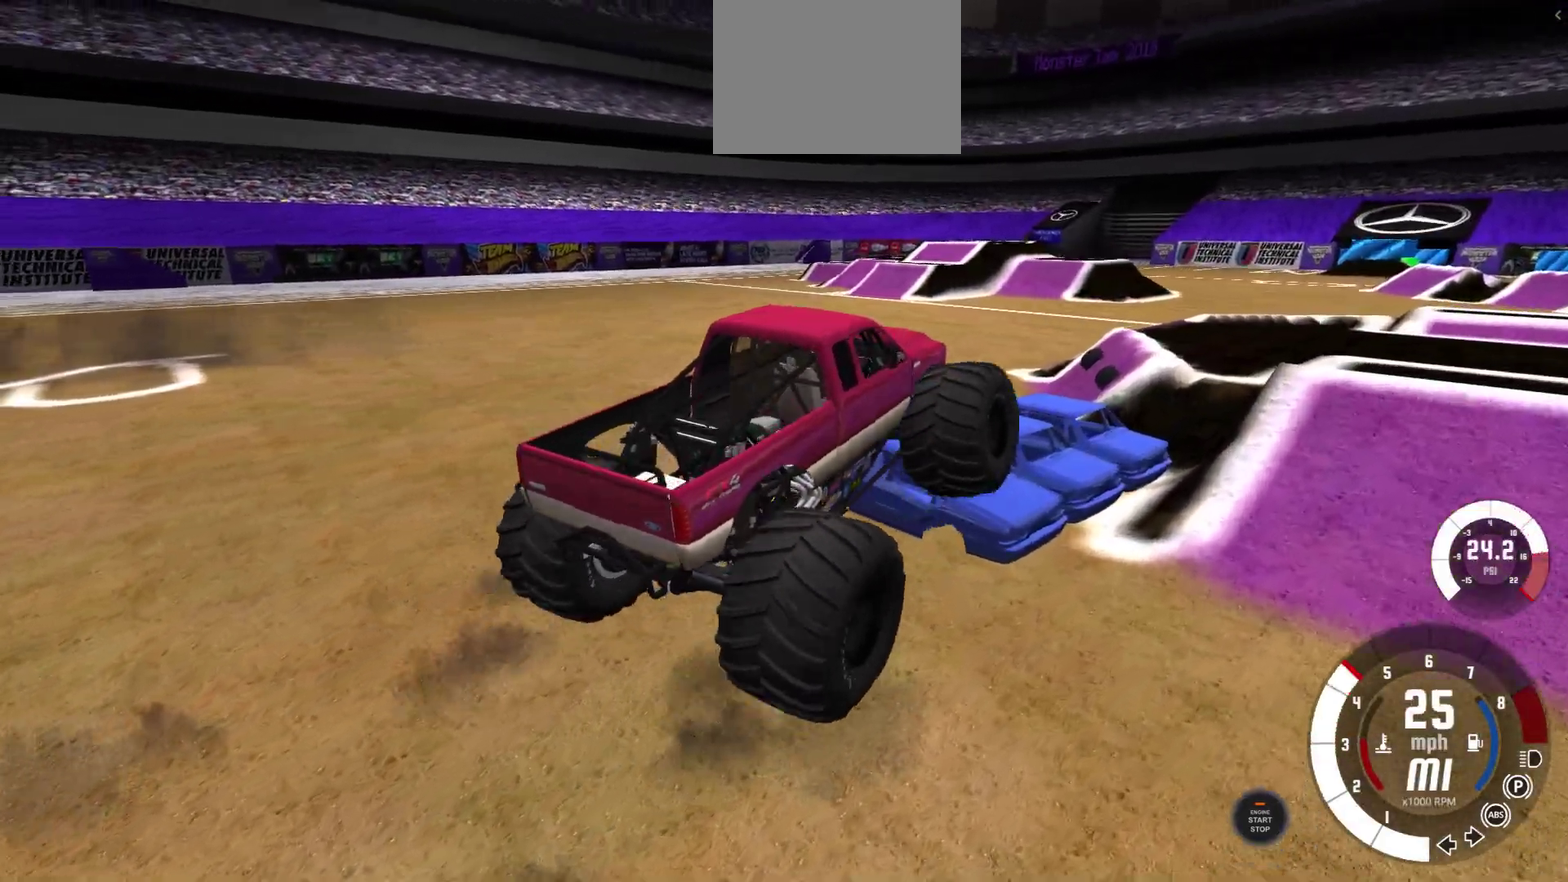
{"dt_ms": 300, "buttons": [], "left_stick": "center", "right_stick": "center", "events": []}
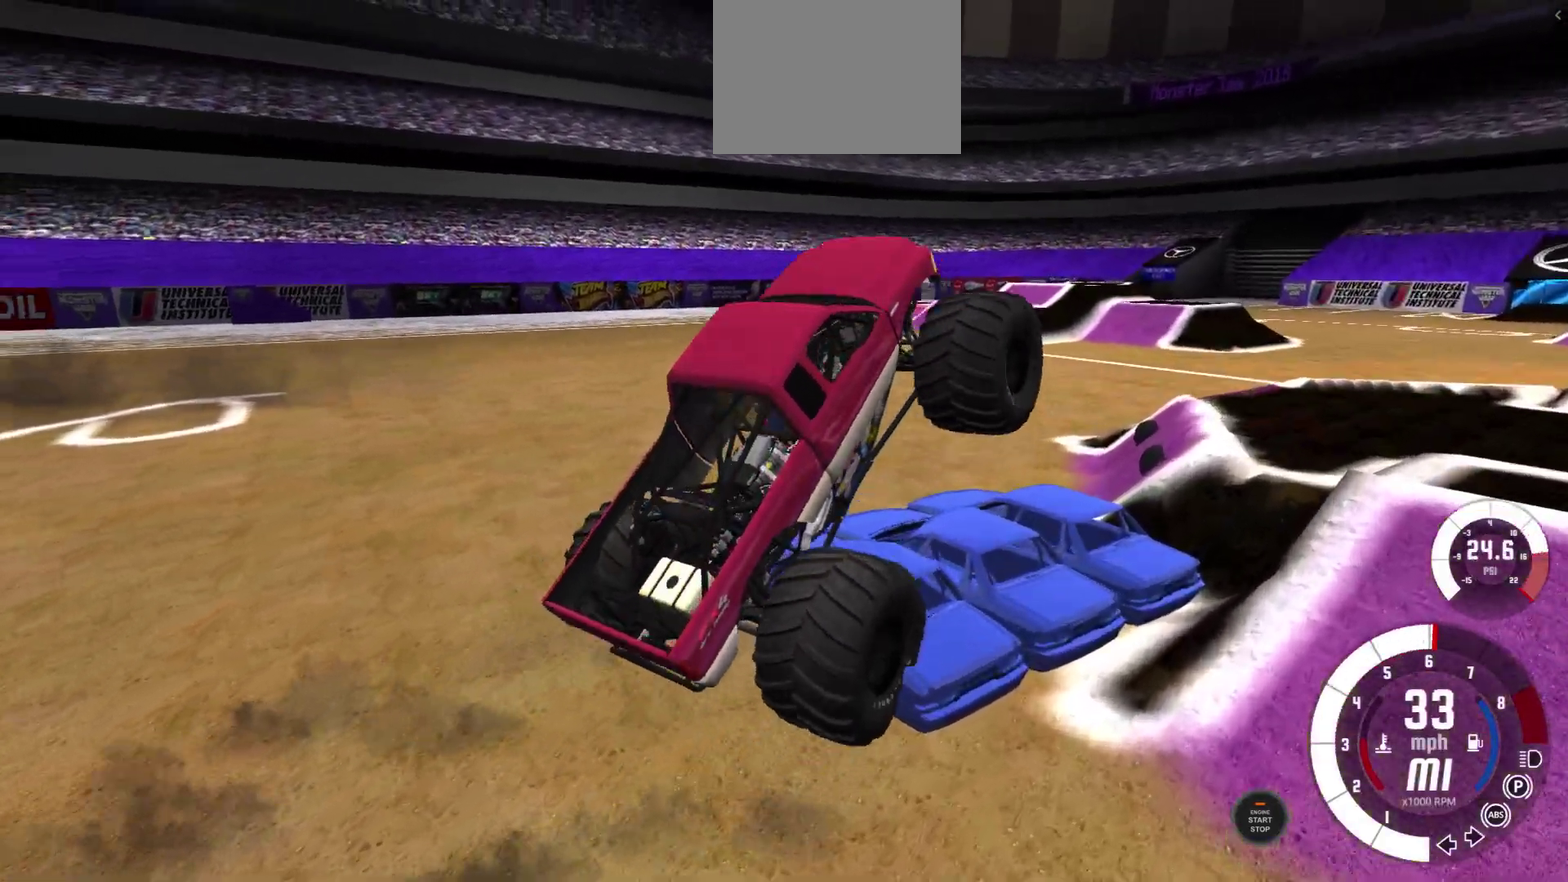
{"dt_ms": 300, "buttons": [], "left_stick": "center", "right_stick": "center", "events": []}
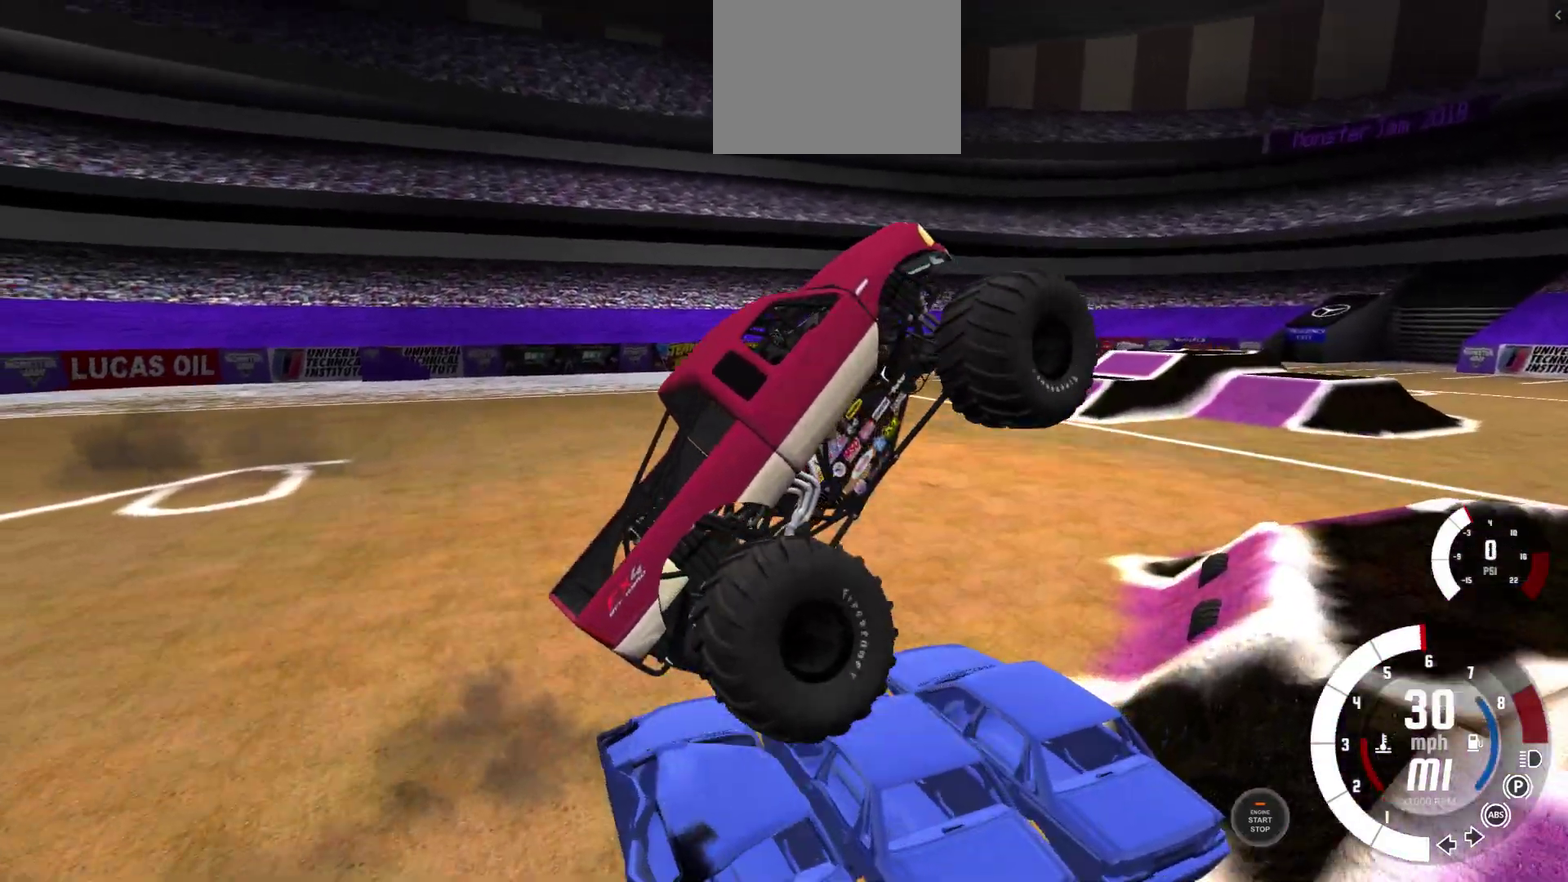
{"dt_ms": 900, "buttons": [], "left_stick": "left", "right_stick": "center", "events": [[567, "left_stick", "left"]]}
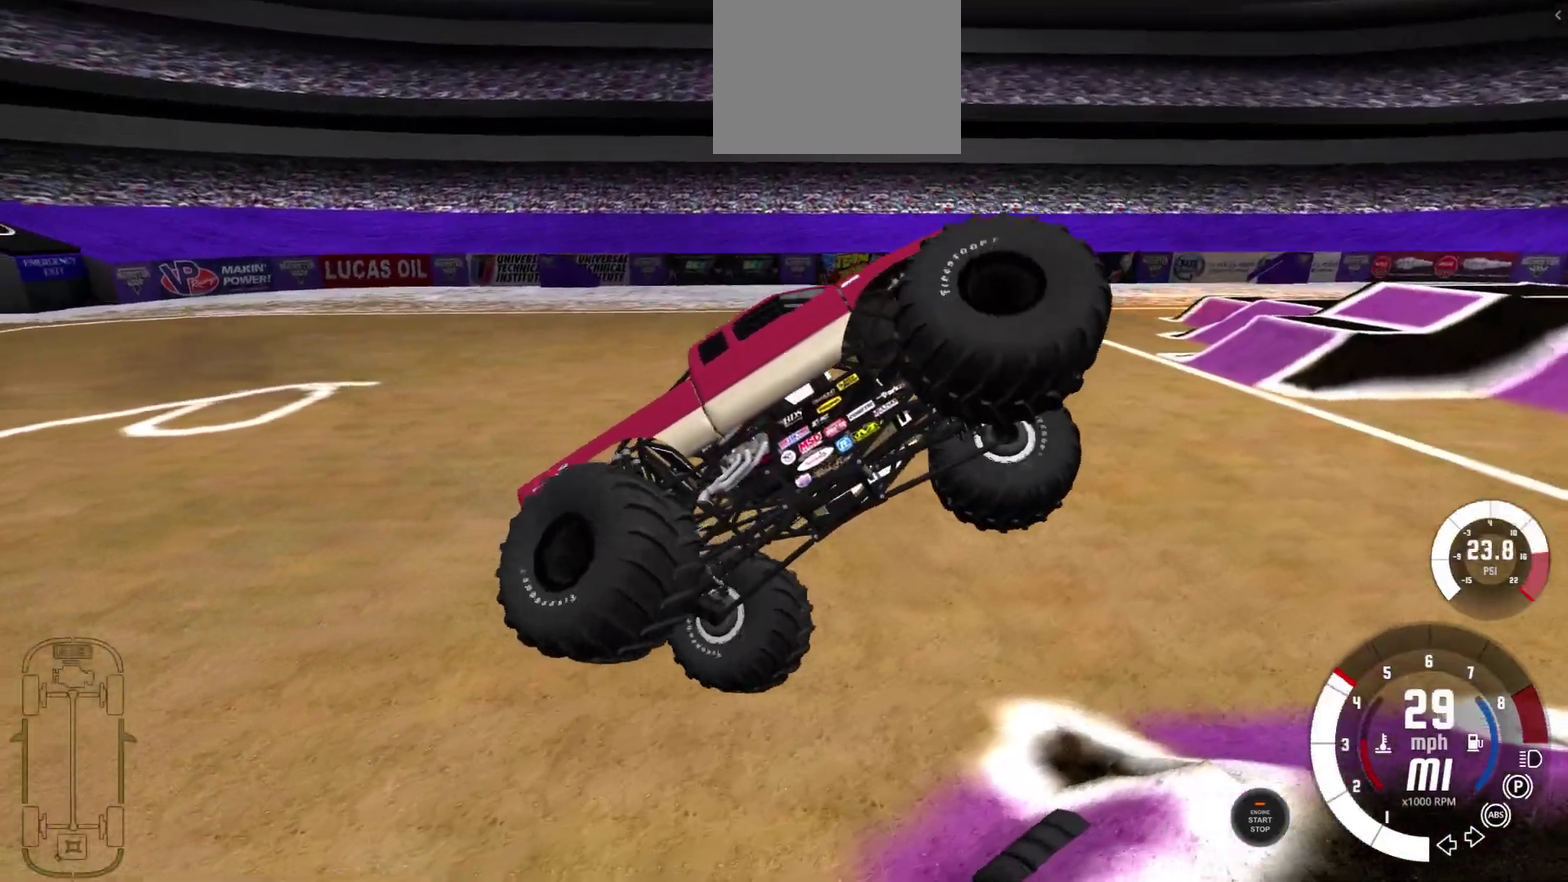
{"dt_ms": 300, "buttons": [], "left_stick": "left", "right_stick": "center", "events": []}
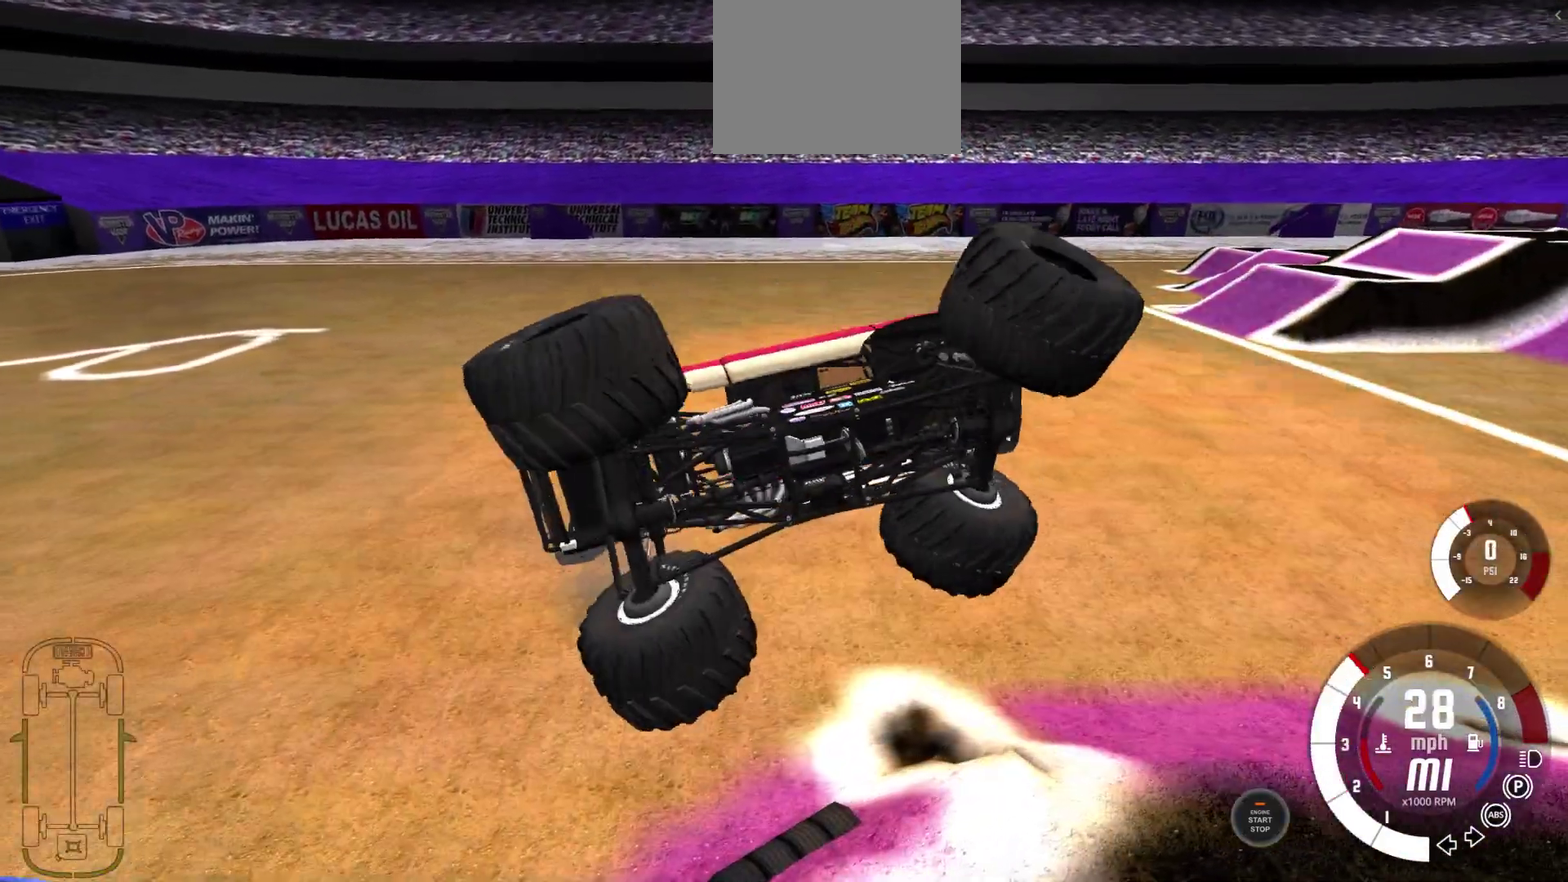
{"dt_ms": 400, "buttons": [], "left_stick": "center", "right_stick": "center", "events": [[183, "left_stick", "center"]]}
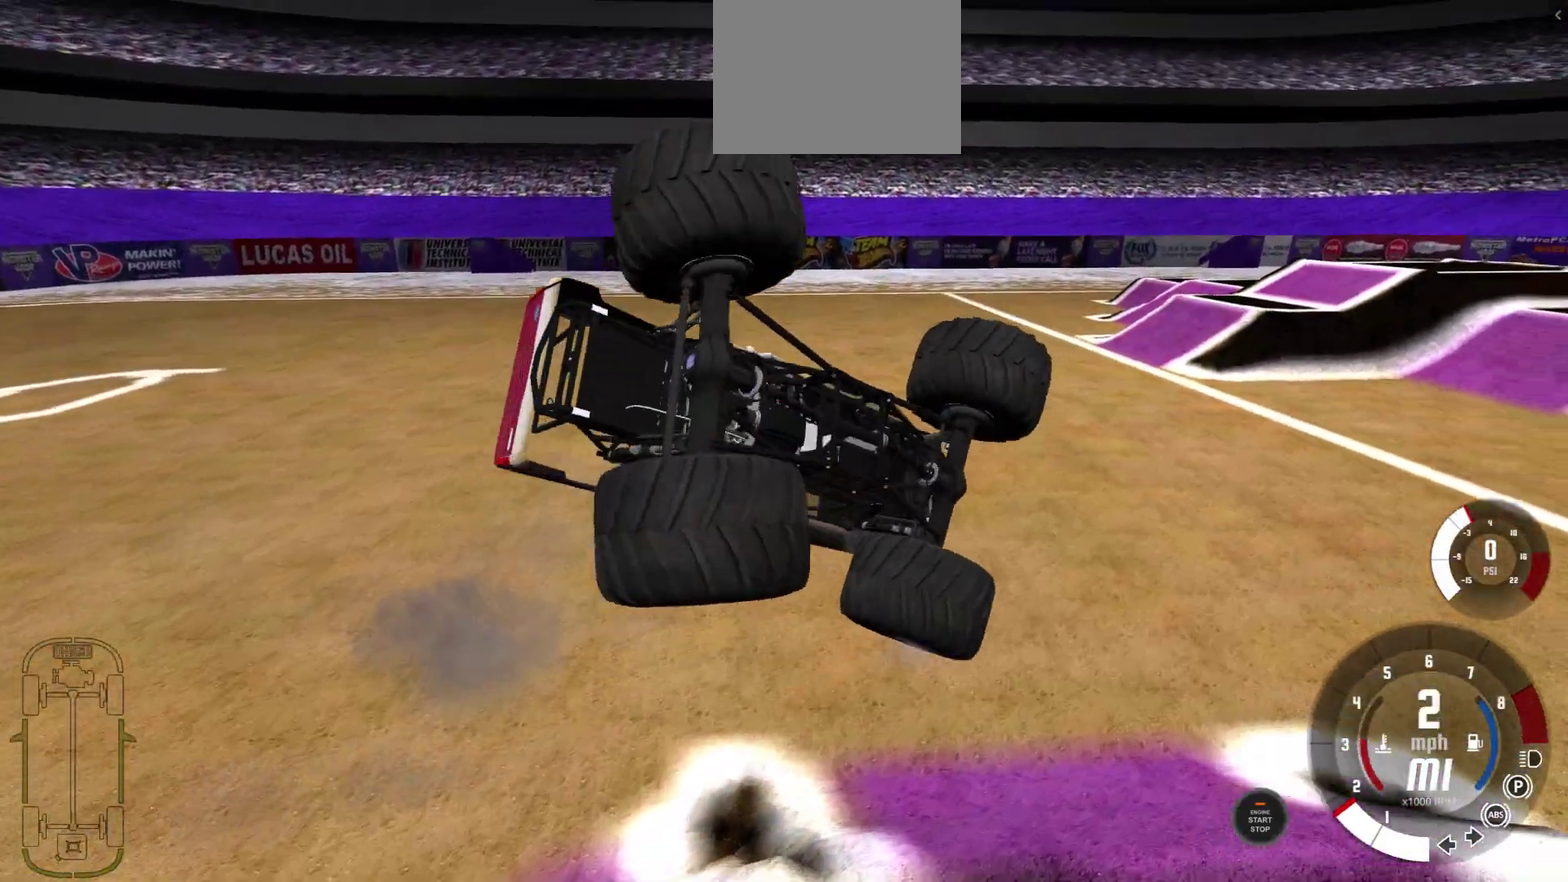
{"dt_ms": 600, "buttons": [], "left_stick": "center", "right_stick": "center", "events": []}
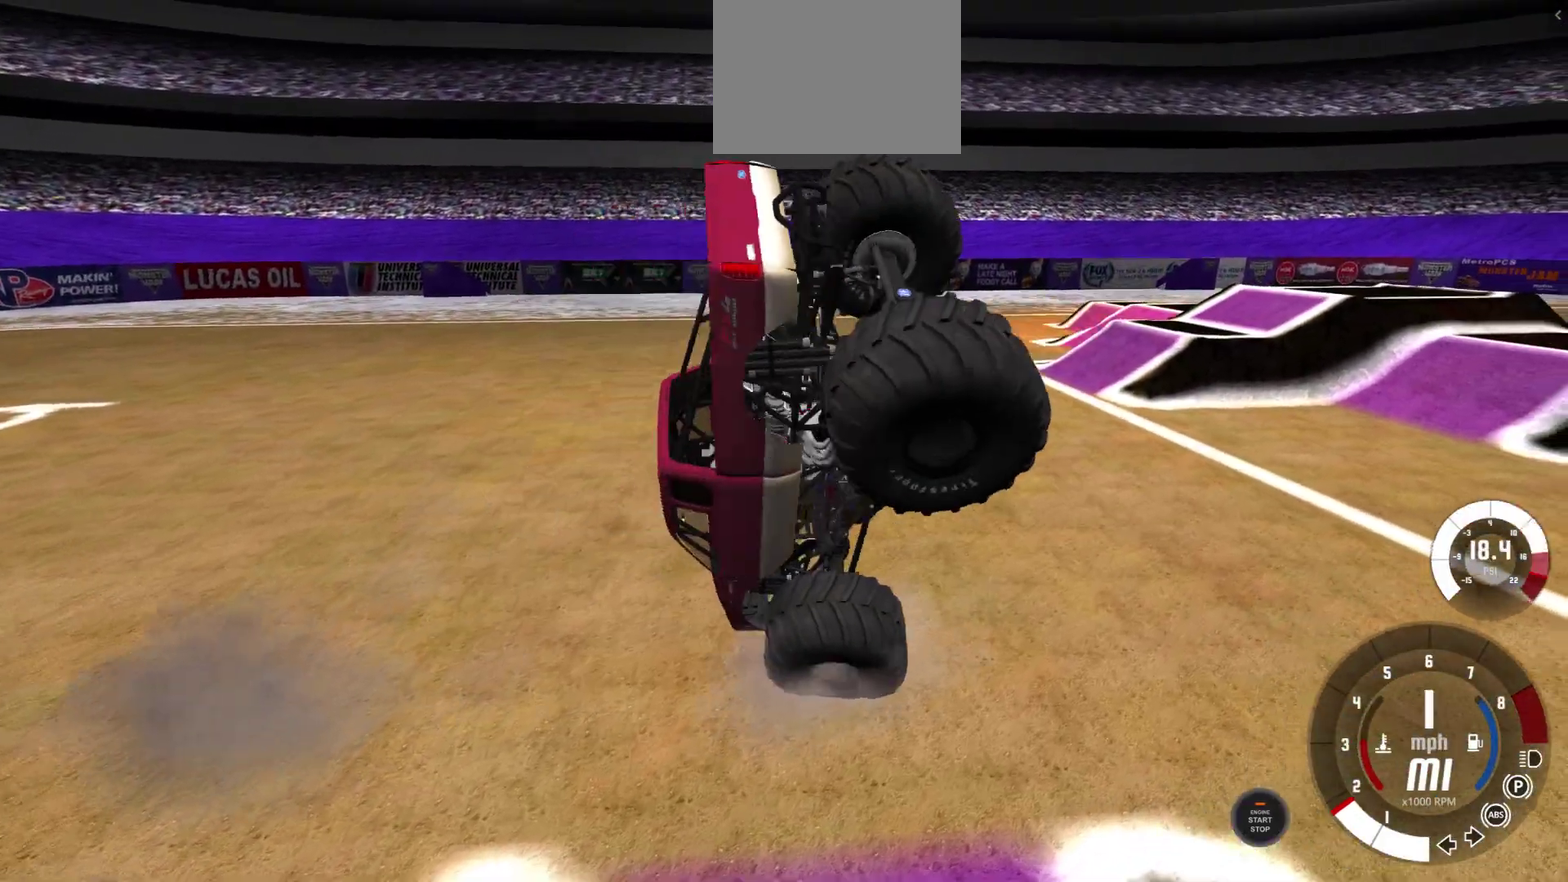
{"dt_ms": 600, "buttons": [], "left_stick": "center", "right_stick": "center", "events": []}